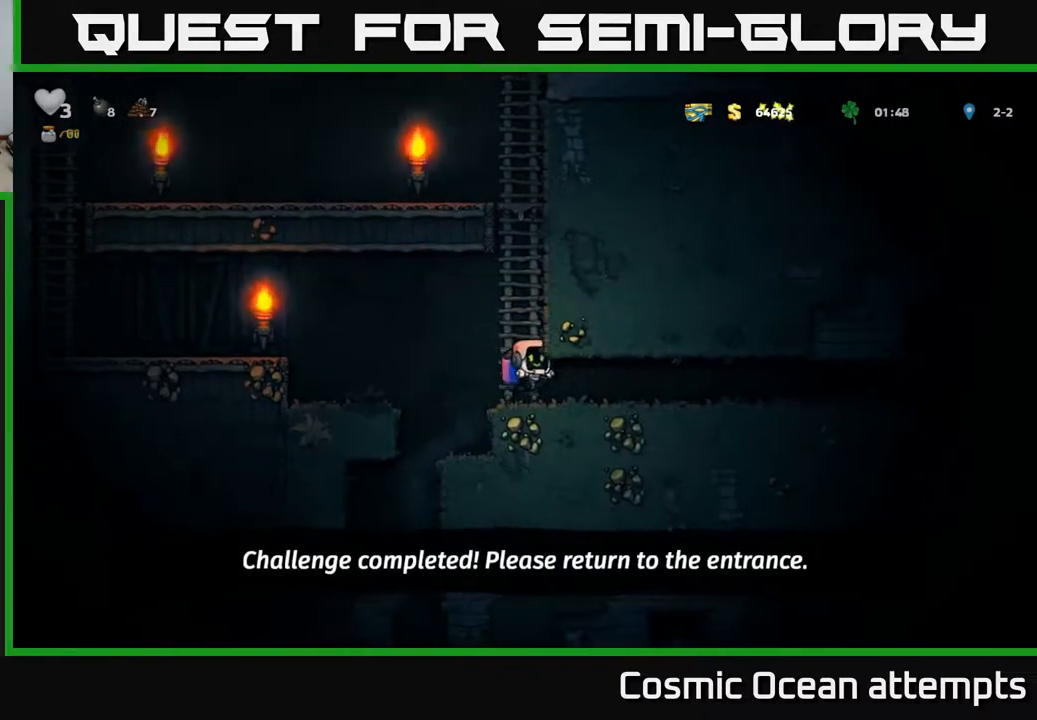
Gameplay with a controller (Xbox layout); each line is a JSON object with the inputs held at the frame after it. "events" lists button and stick changes between this image and that frame as [ms after this image, input, new state], when the widget could be followed in between.
{"buttons": ["DPAD_RIGHT"], "left_stick": "center", "right_stick": "center", "events": []}
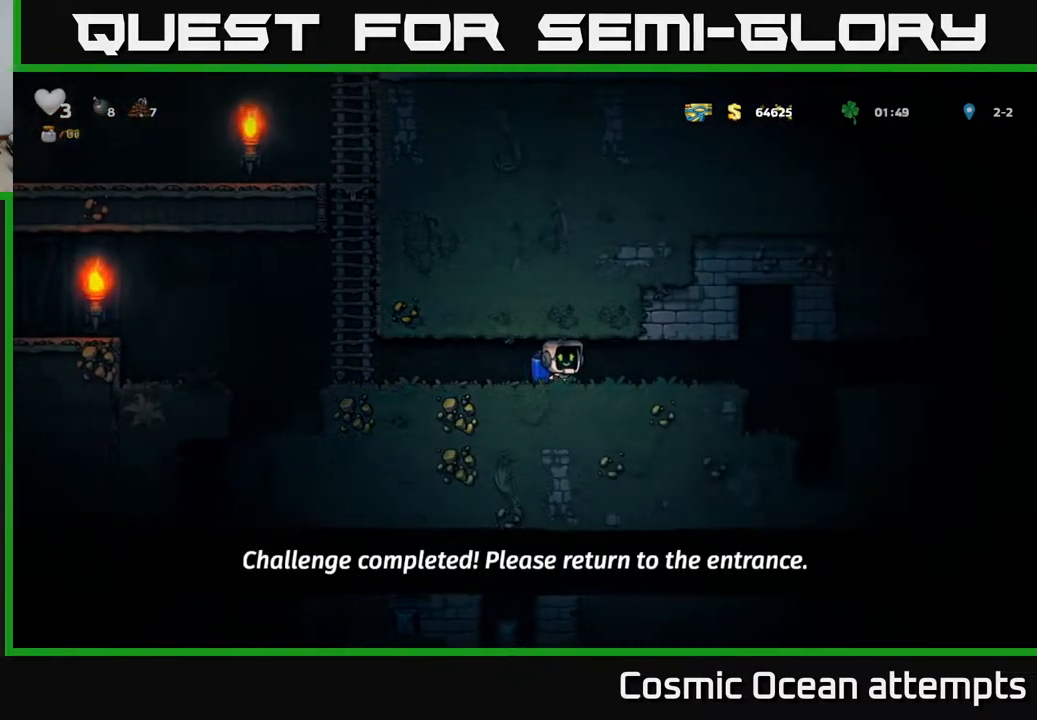
{"buttons": ["DPAD_RIGHT"], "left_stick": "center", "right_stick": "center", "events": []}
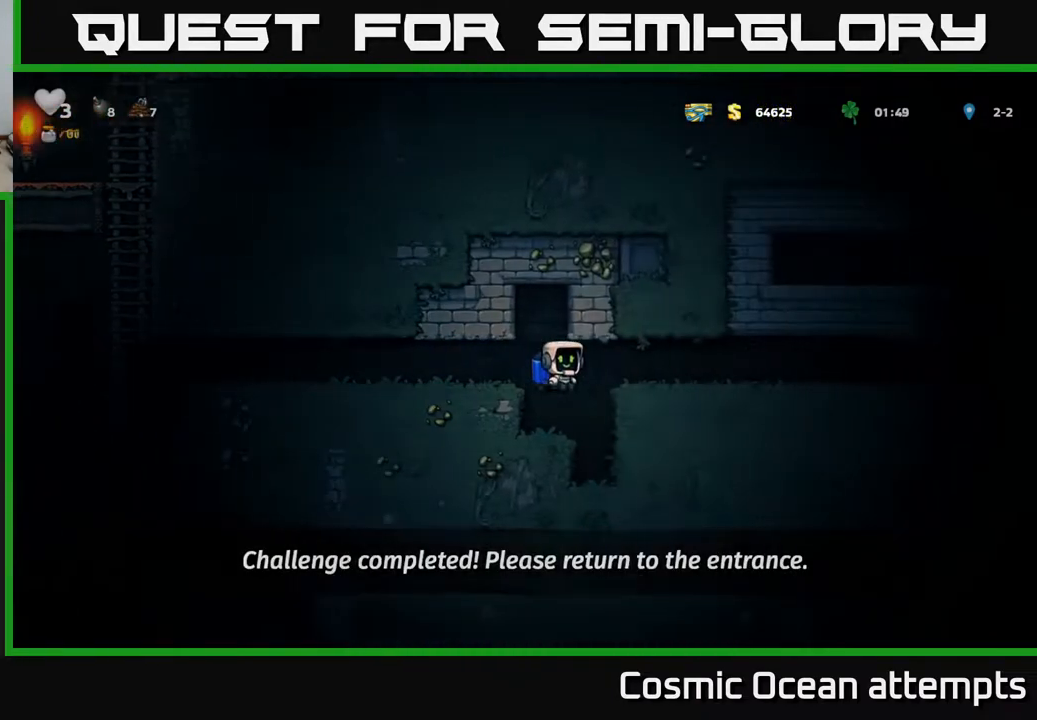
{"buttons": ["DPAD_RIGHT"], "left_stick": "center", "right_stick": "center", "events": [[67, "A", "down"], [183, "A", "up"]]}
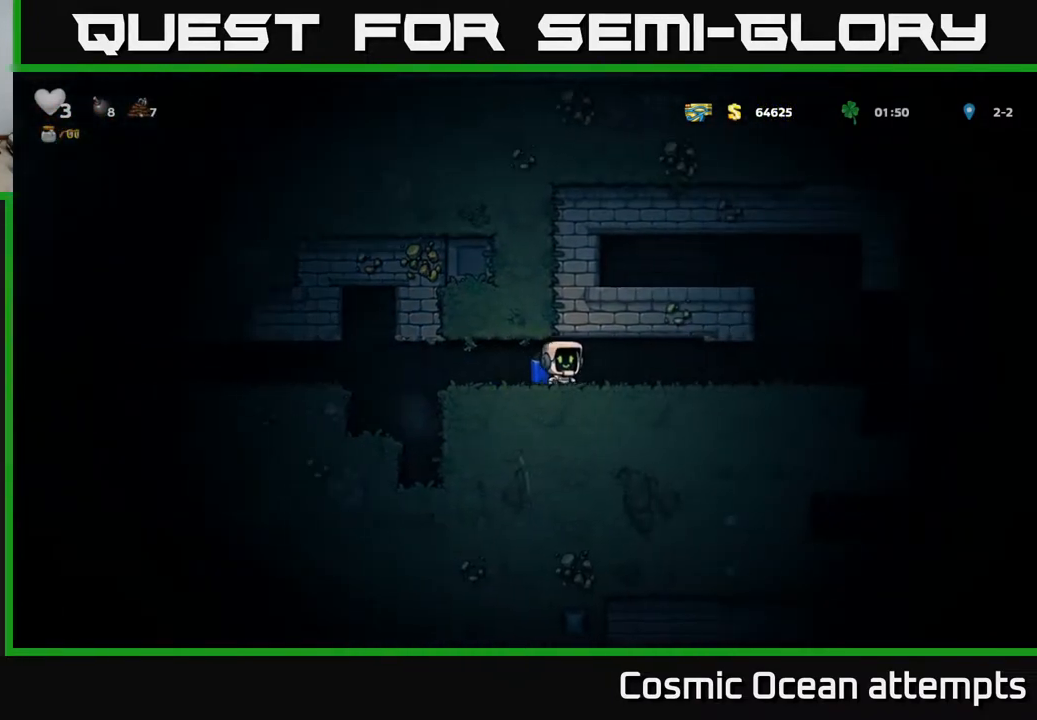
{"buttons": ["DPAD_RIGHT"], "left_stick": "center", "right_stick": "center", "events": []}
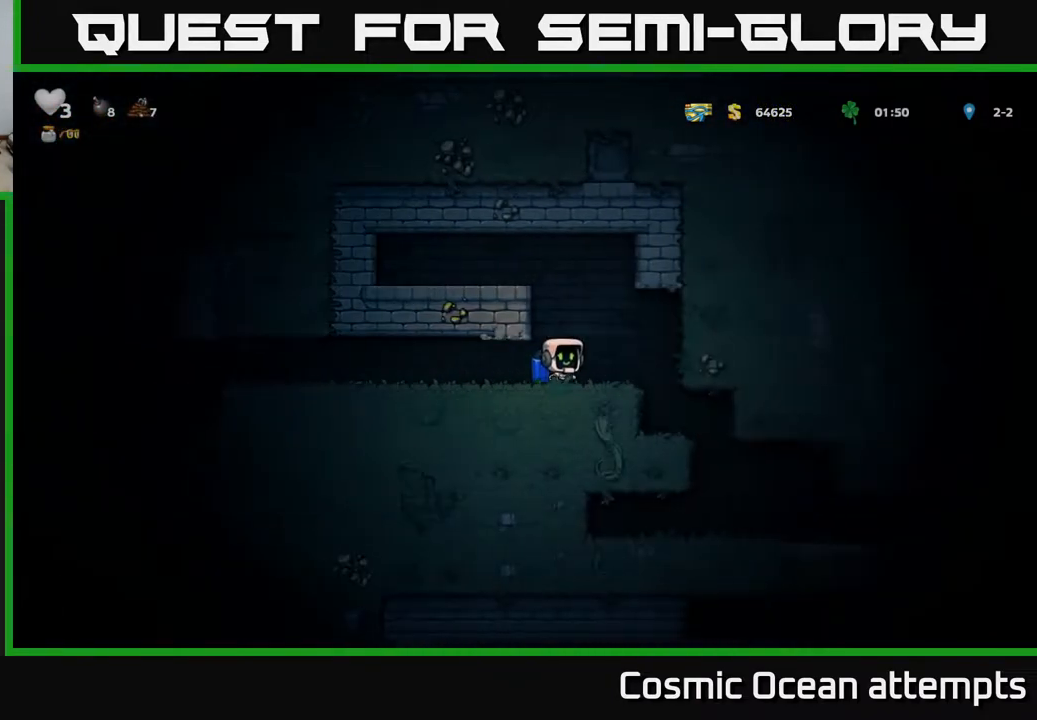
{"buttons": ["DPAD_RIGHT"], "left_stick": "center", "right_stick": "center", "events": []}
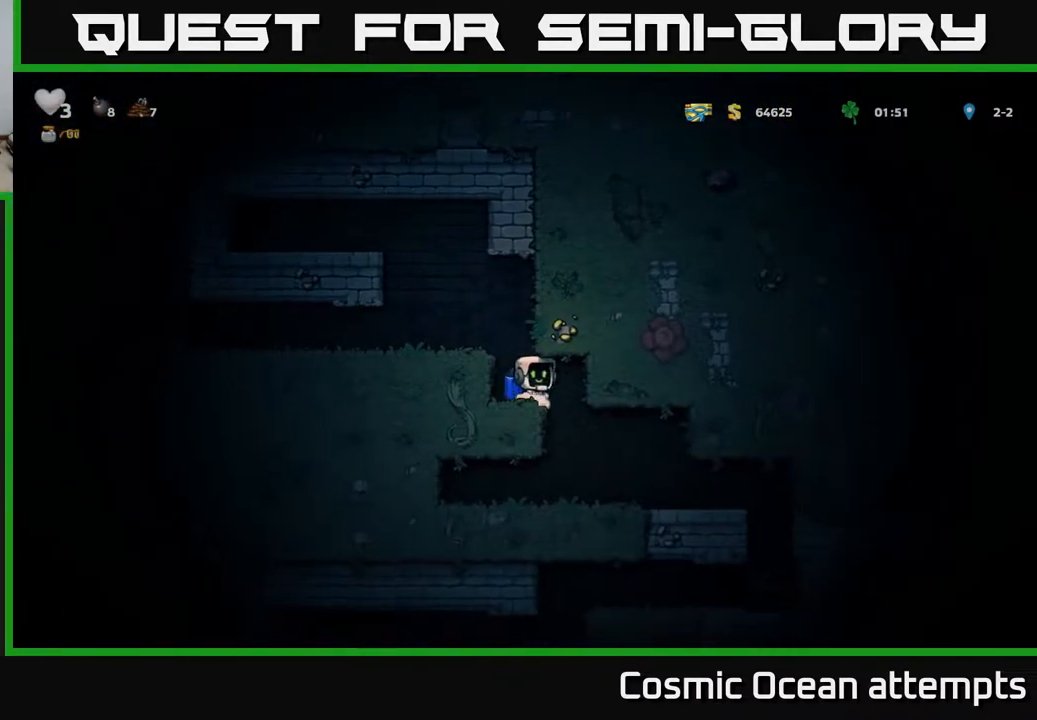
{"buttons": ["DPAD_RIGHT"], "left_stick": "center", "right_stick": "center", "events": []}
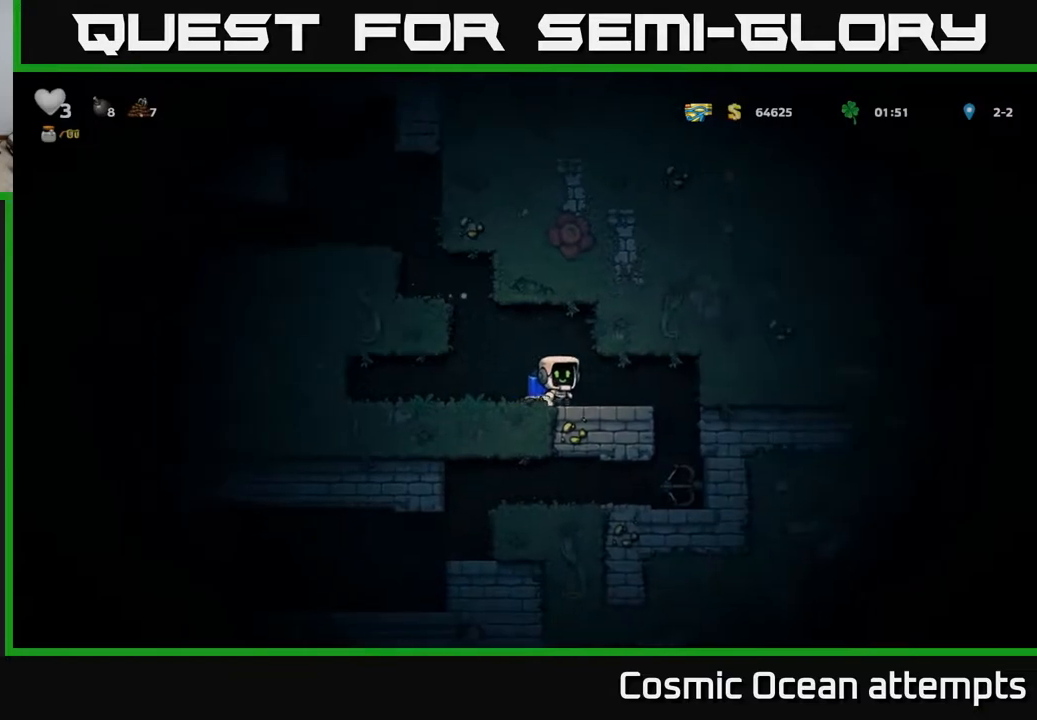
{"buttons": [], "left_stick": "center", "right_stick": "center", "events": [[300, "DPAD_RIGHT", "up"]]}
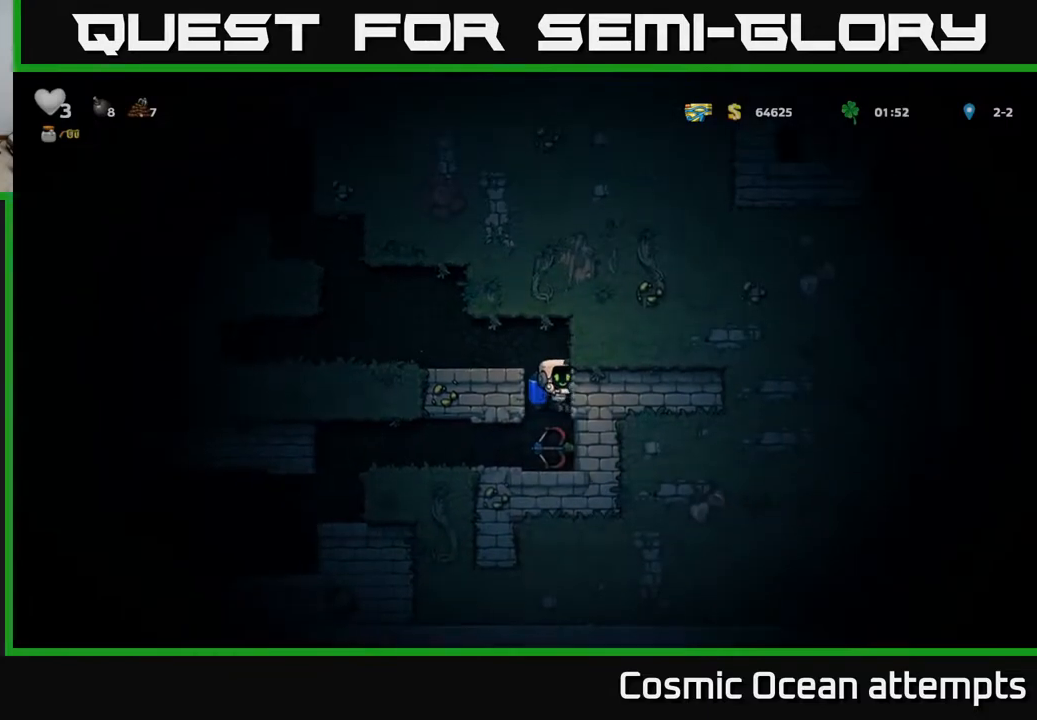
{"buttons": [], "left_stick": "center", "right_stick": "center", "events": [[83, "DPAD_DOWN", "down"], [217, "X", "down"], [317, "DPAD_DOWN", "up"], [317, "X", "up"], [350, "A", "down"], [467, "A", "up"]]}
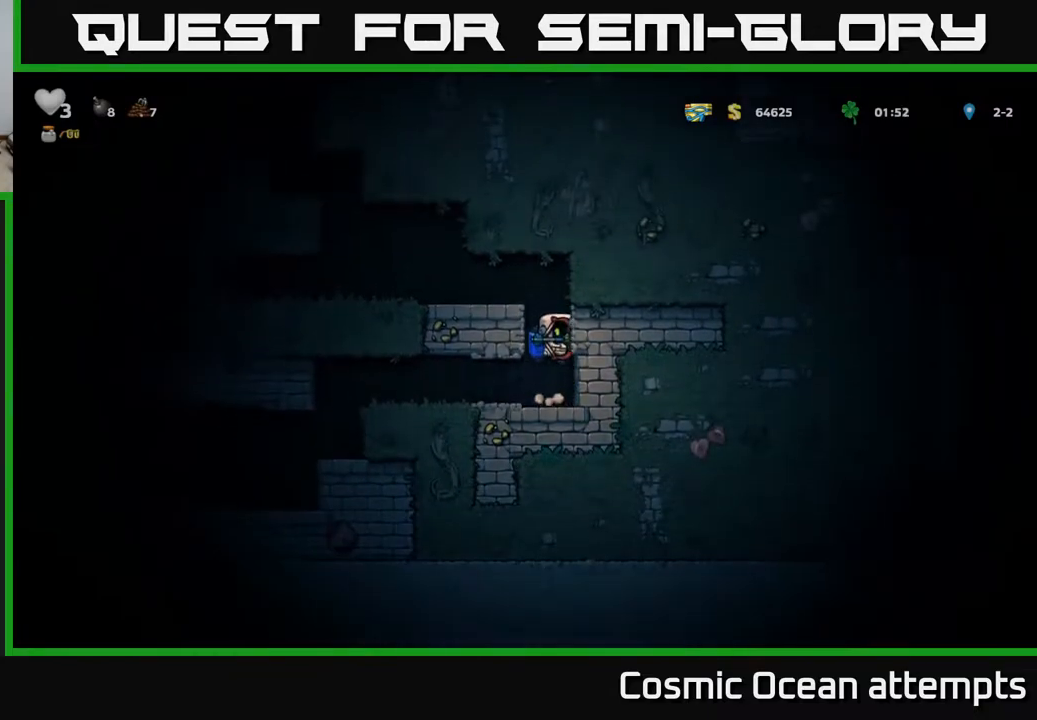
{"buttons": ["A", "DPAD_LEFT"], "left_stick": "center", "right_stick": "center", "events": [[17, "A", "down"], [17, "DPAD_LEFT", "down"], [267, "A", "up"], [433, "A", "down"]]}
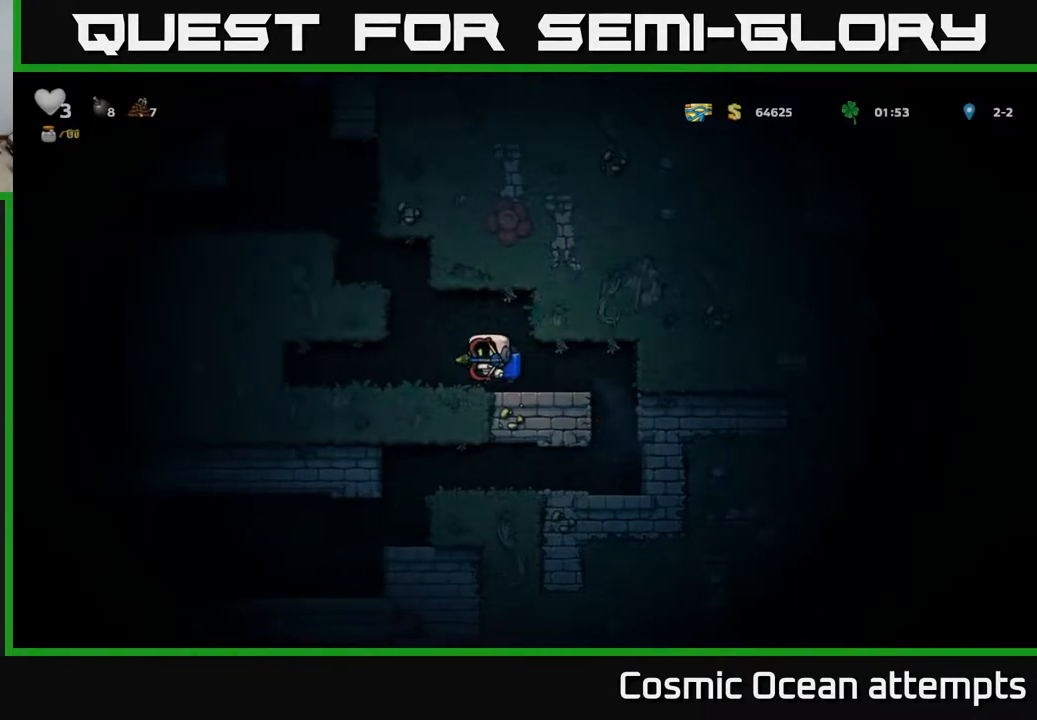
{"buttons": ["DPAD_LEFT"], "left_stick": "center", "right_stick": "center", "events": [[33, "A", "up"], [117, "A", "down"], [500, "A", "up"]]}
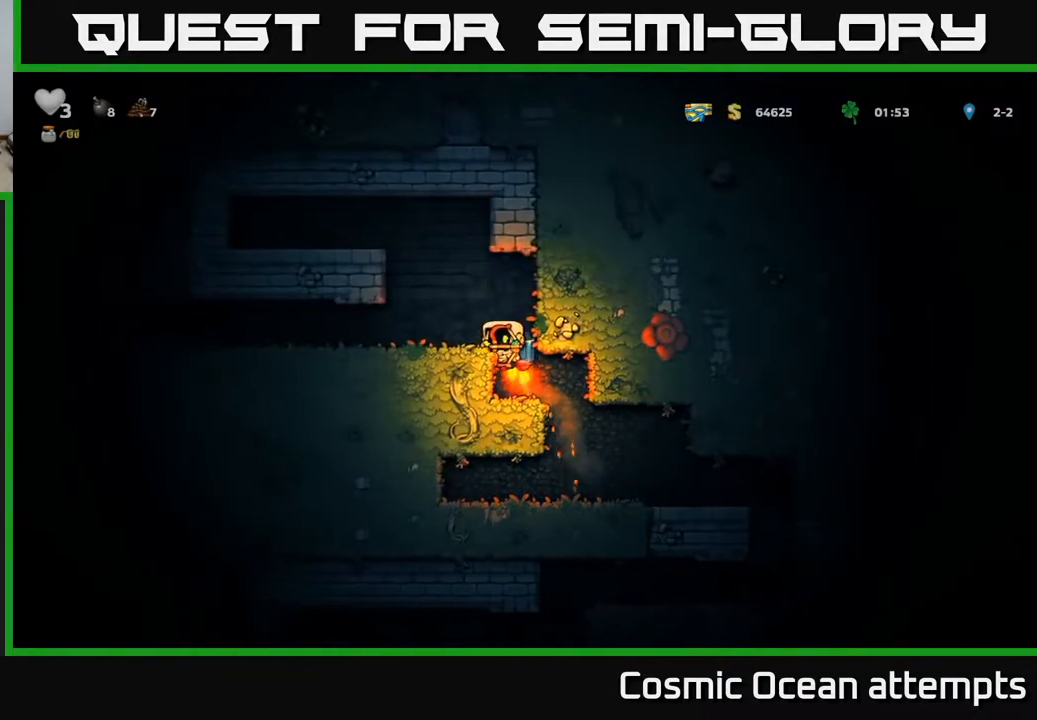
{"buttons": ["DPAD_LEFT"], "left_stick": "center", "right_stick": "center", "events": []}
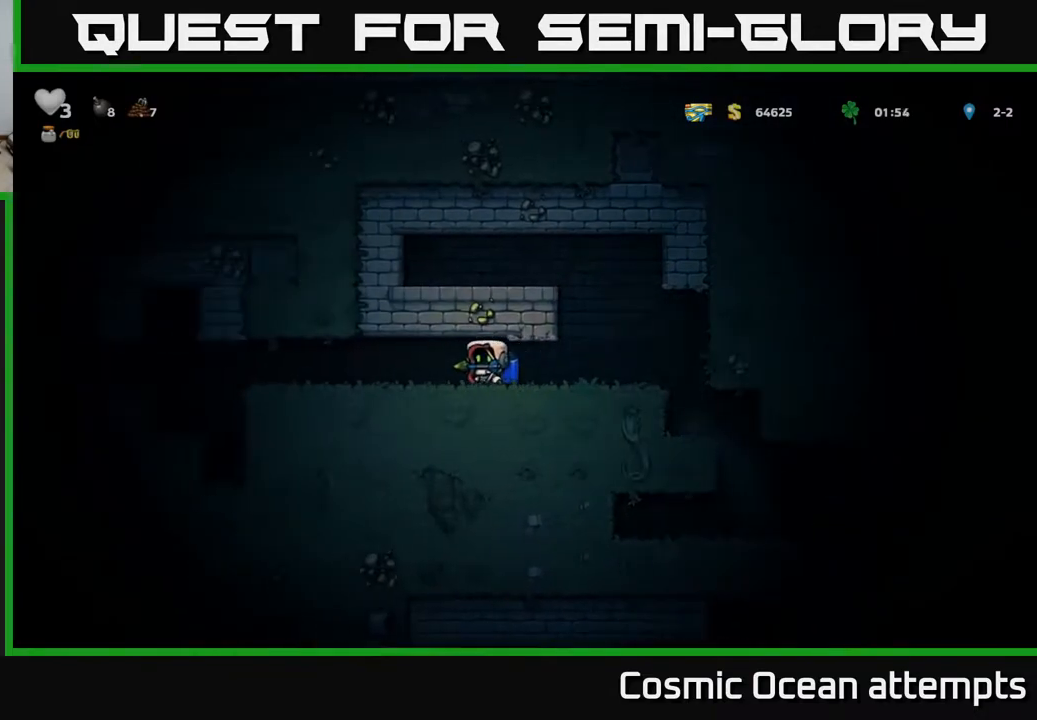
{"buttons": ["DPAD_LEFT"], "left_stick": "center", "right_stick": "center", "events": []}
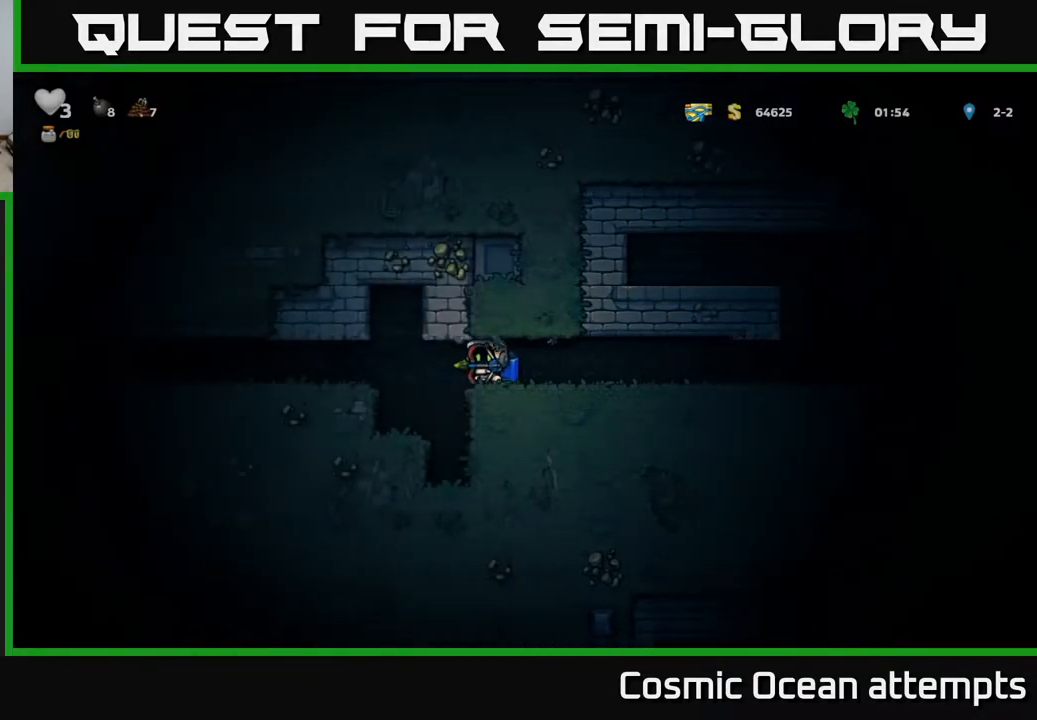
{"buttons": ["DPAD_LEFT"], "left_stick": "center", "right_stick": "center", "events": [[167, "A", "down"], [250, "A", "up"]]}
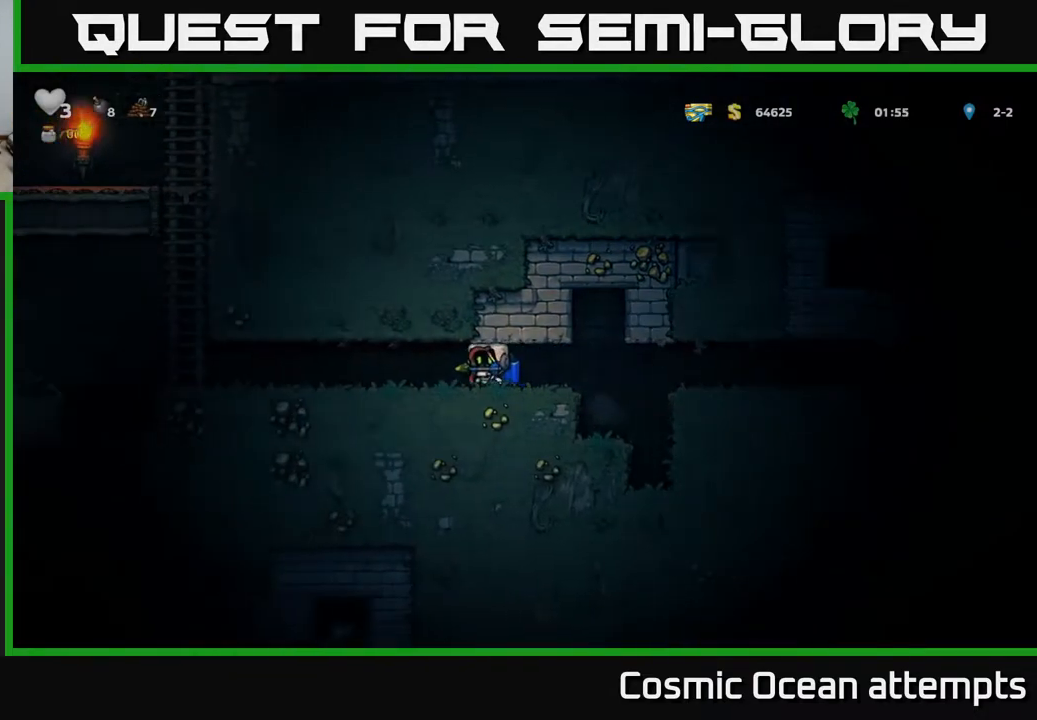
{"buttons": ["DPAD_LEFT"], "left_stick": "center", "right_stick": "center", "events": []}
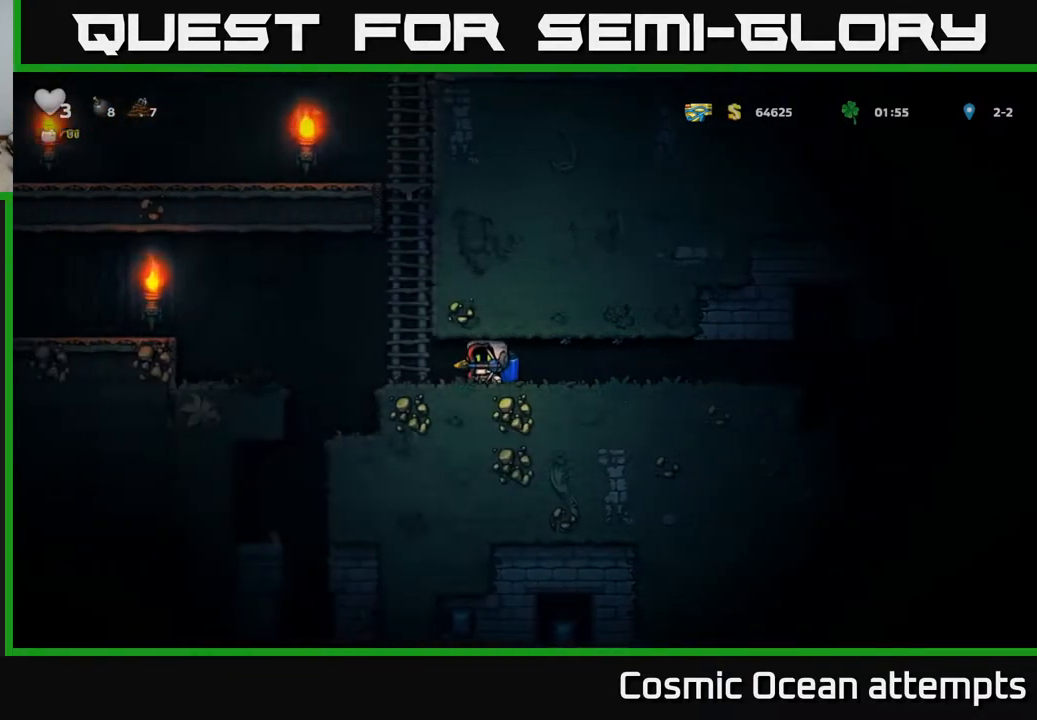
{"buttons": ["A", "DPAD_RIGHT"], "left_stick": "center", "right_stick": "center", "events": [[83, "A", "down"], [167, "A", "up"], [217, "DPAD_LEFT", "up"], [233, "A", "down"], [300, "DPAD_RIGHT", "down"]]}
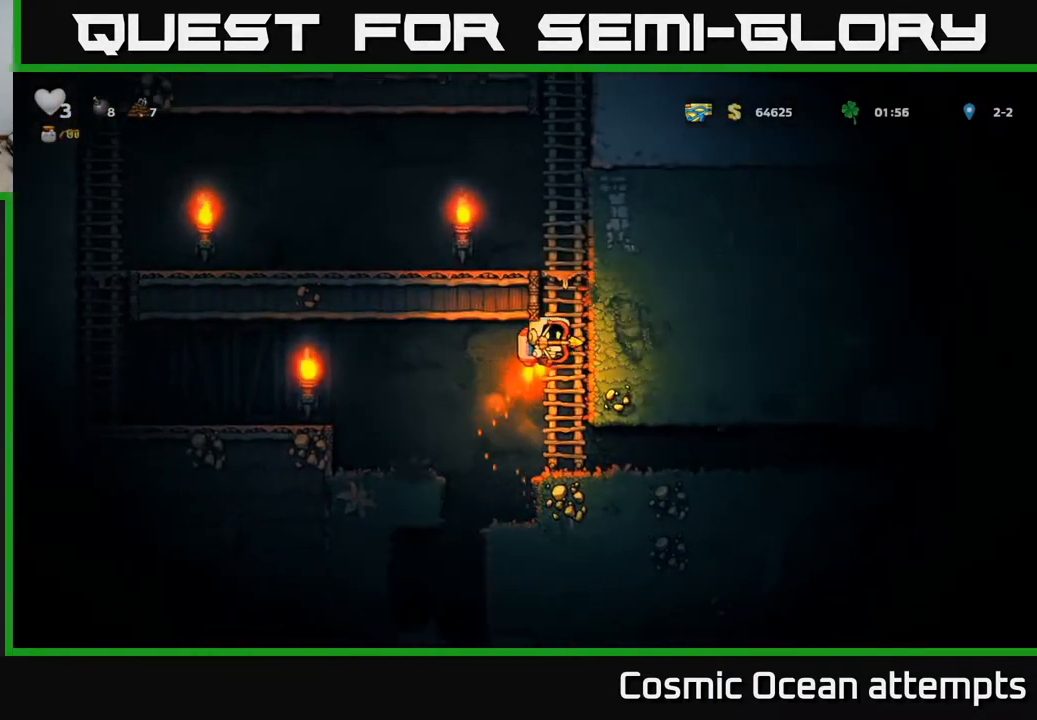
{"buttons": ["DPAD_UP"], "left_stick": "center", "right_stick": "center", "events": [[33, "DPAD_UP", "down"], [50, "DPAD_RIGHT", "up"], [150, "A", "up"]]}
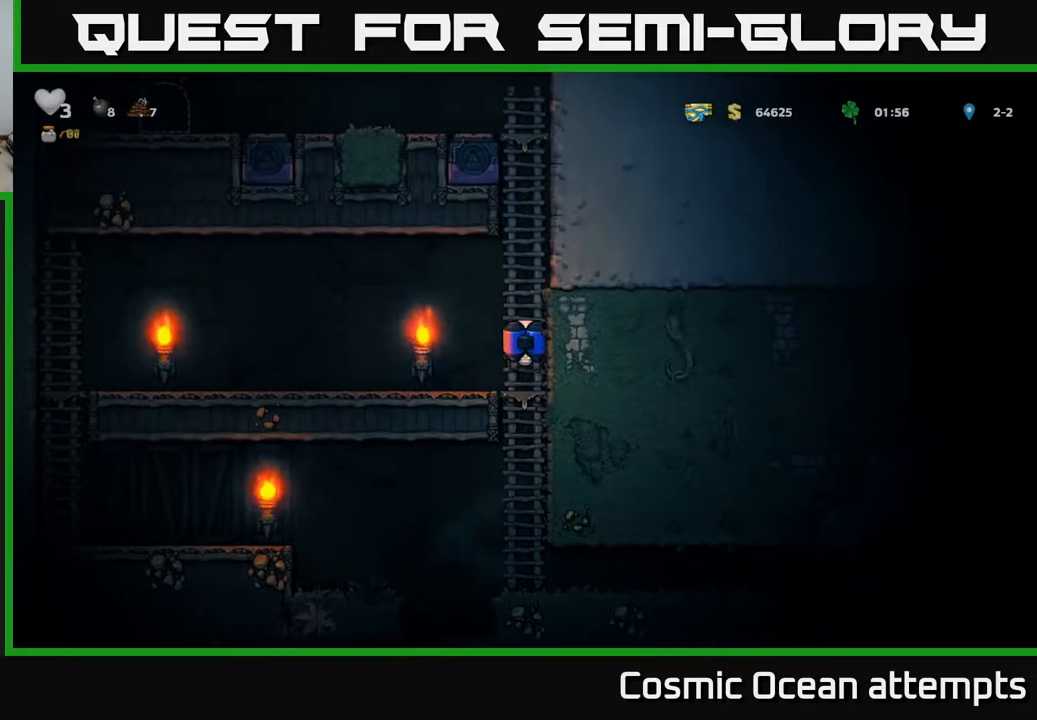
{"buttons": ["DPAD_UP"], "left_stick": "center", "right_stick": "center", "events": []}
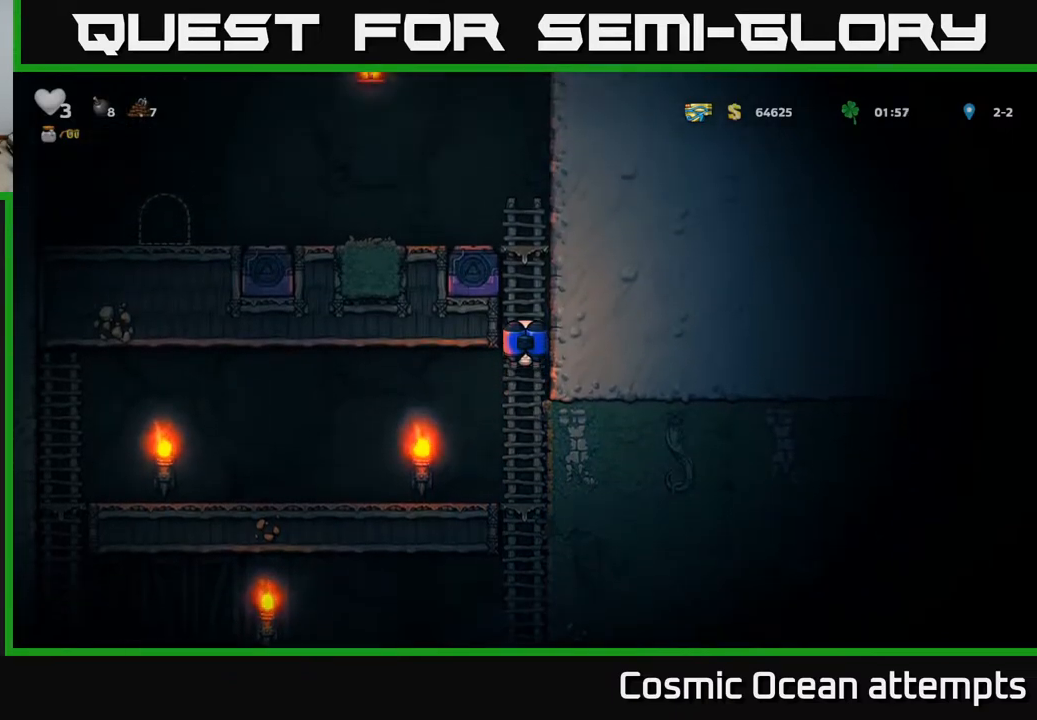
{"buttons": ["A", "DPAD_LEFT"], "left_stick": "center", "right_stick": "center", "events": [[317, "A", "down"], [367, "DPAD_LEFT", "down"], [383, "DPAD_UP", "up"]]}
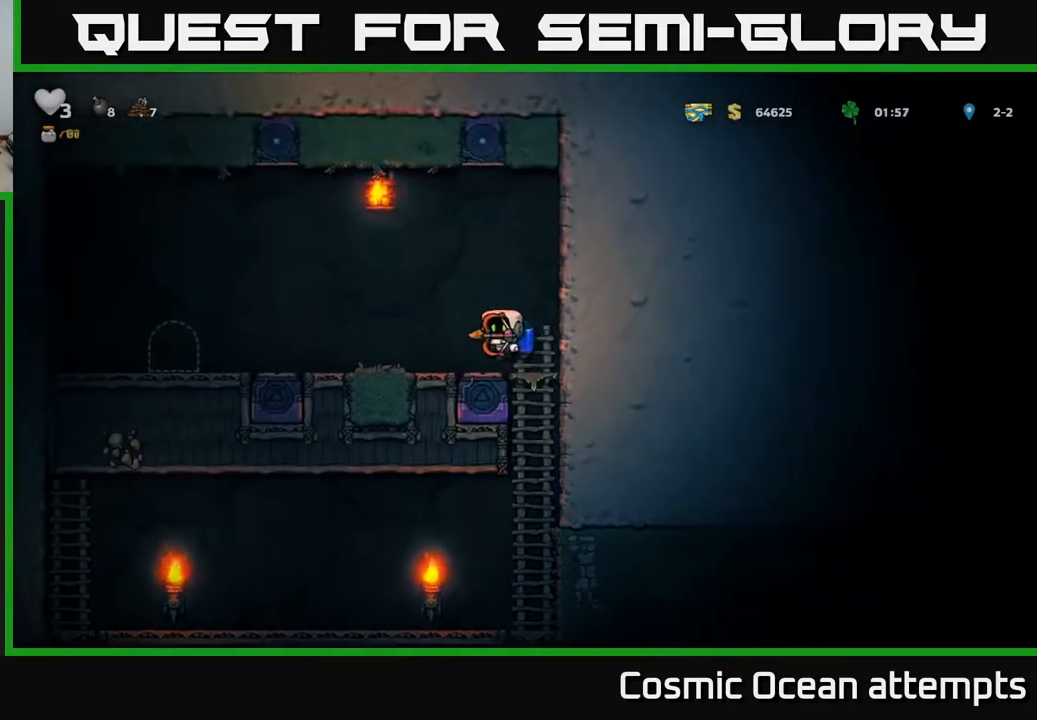
{"buttons": ["DPAD_LEFT"], "left_stick": "center", "right_stick": "center", "events": [[167, "A", "up"]]}
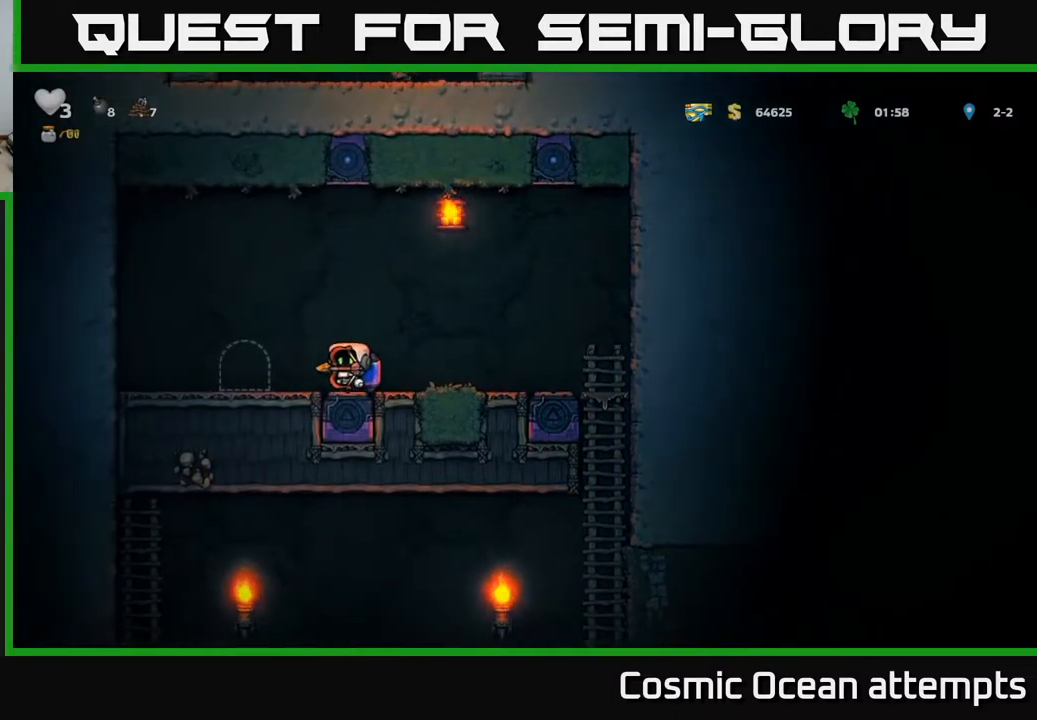
{"buttons": [], "left_stick": "center", "right_stick": "center", "events": [[183, "DPAD_LEFT", "up"], [267, "L2", "down"], [367, "L2", "up"]]}
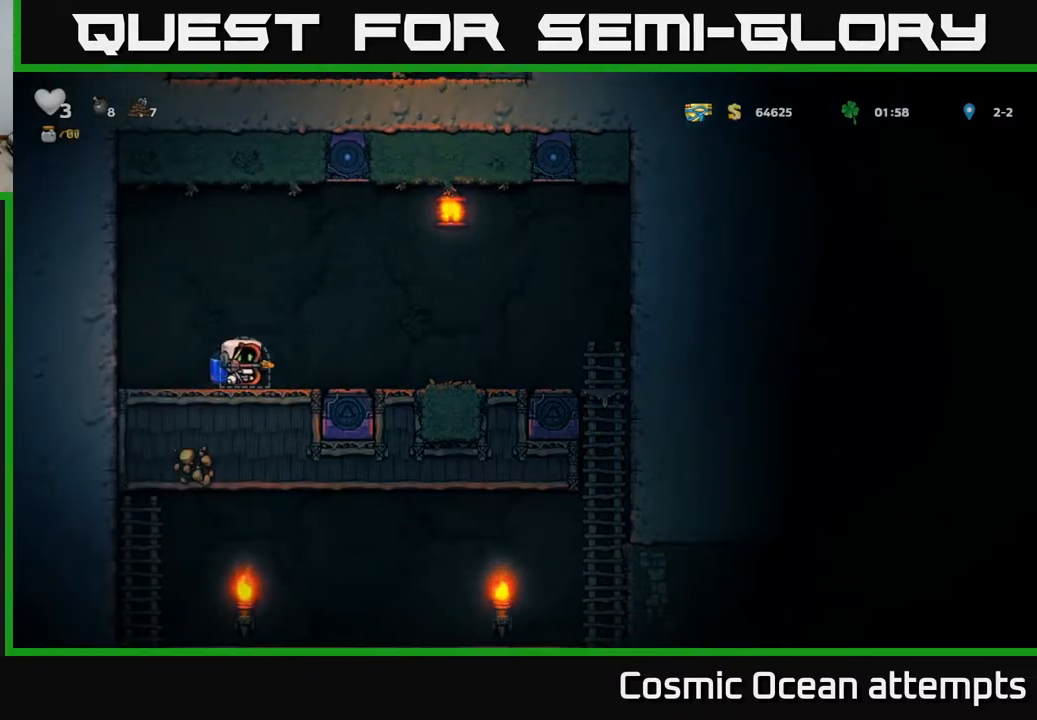
{"buttons": [], "left_stick": "center", "right_stick": "center", "events": []}
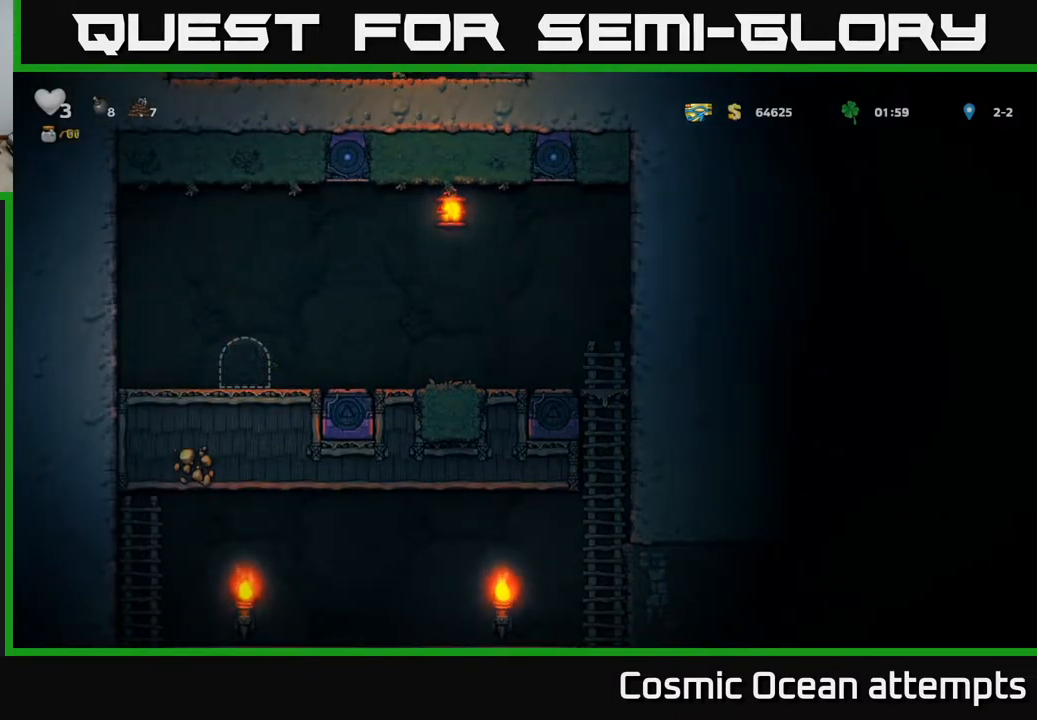
{"buttons": [], "left_stick": "center", "right_stick": "center", "events": []}
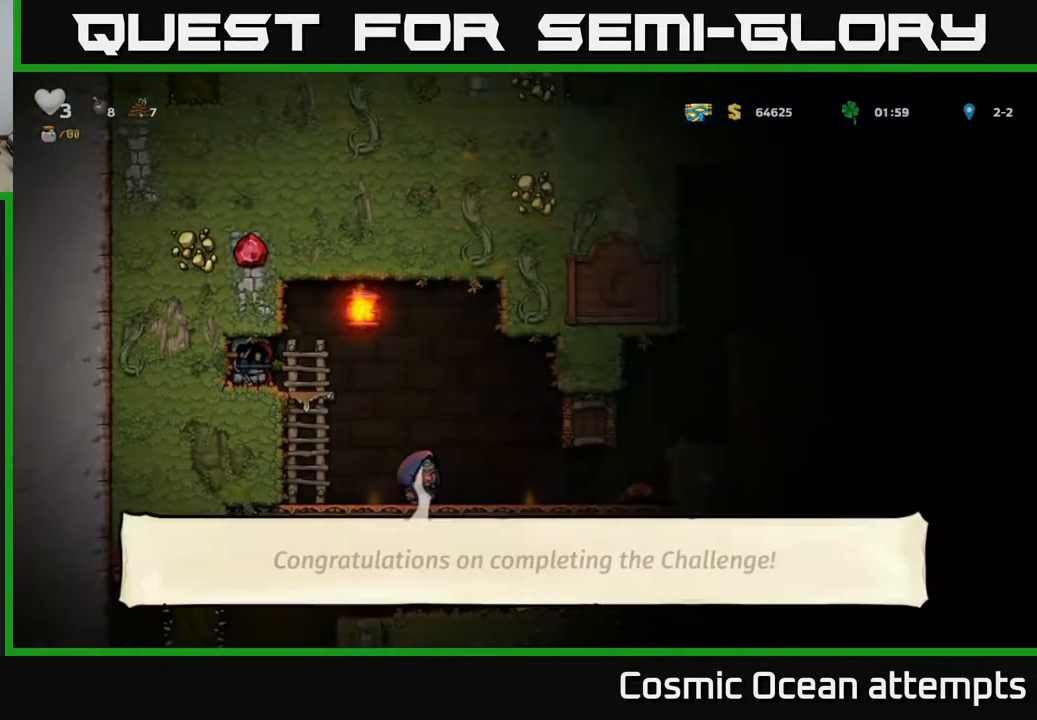
{"buttons": ["DPAD_RIGHT"], "left_stick": "center", "right_stick": "center", "events": [[317, "DPAD_RIGHT", "down"]]}
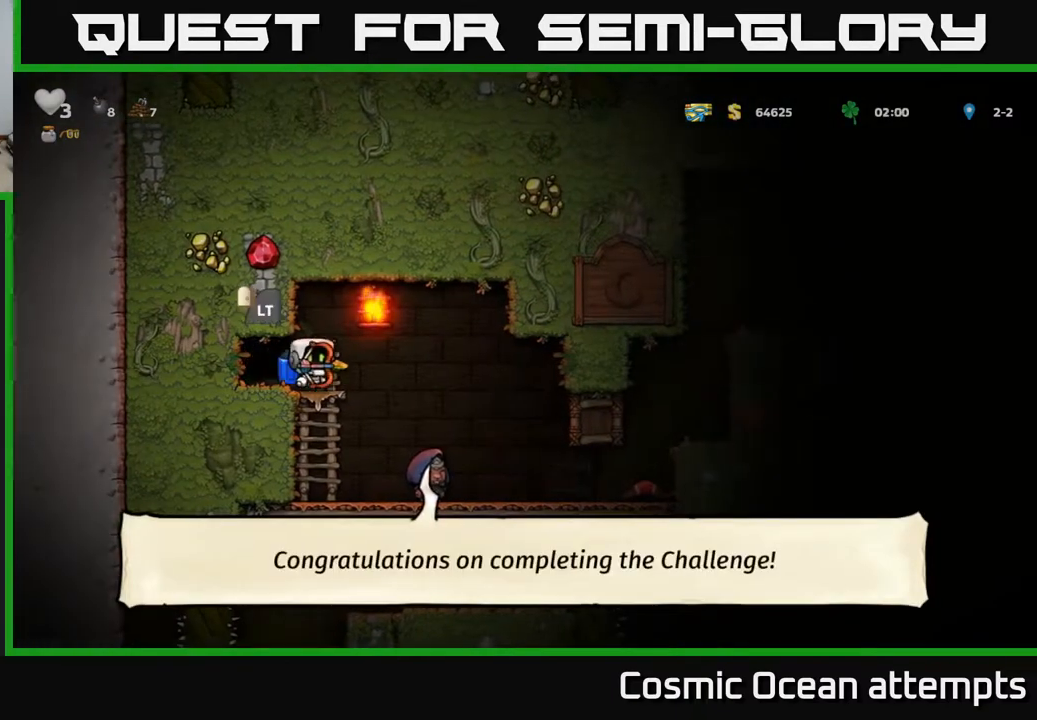
{"buttons": ["DPAD_RIGHT"], "left_stick": "center", "right_stick": "center", "events": []}
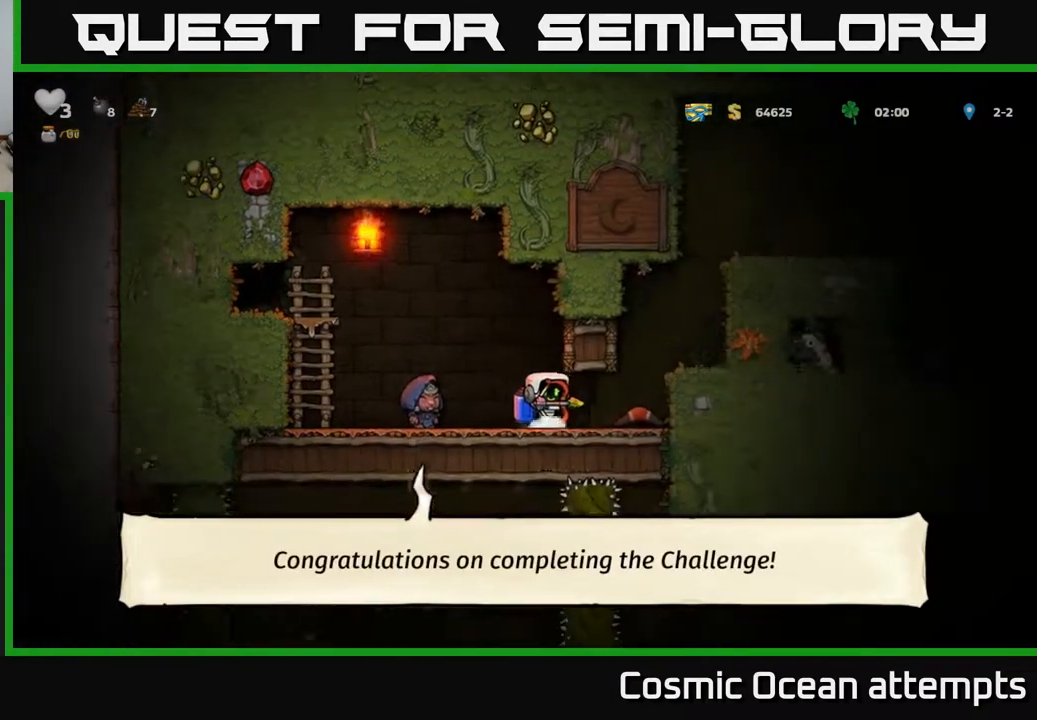
{"buttons": ["DPAD_RIGHT"], "left_stick": "center", "right_stick": "center", "events": [[83, "A", "down"], [167, "A", "up"], [200, "A", "down"], [500, "A", "up"]]}
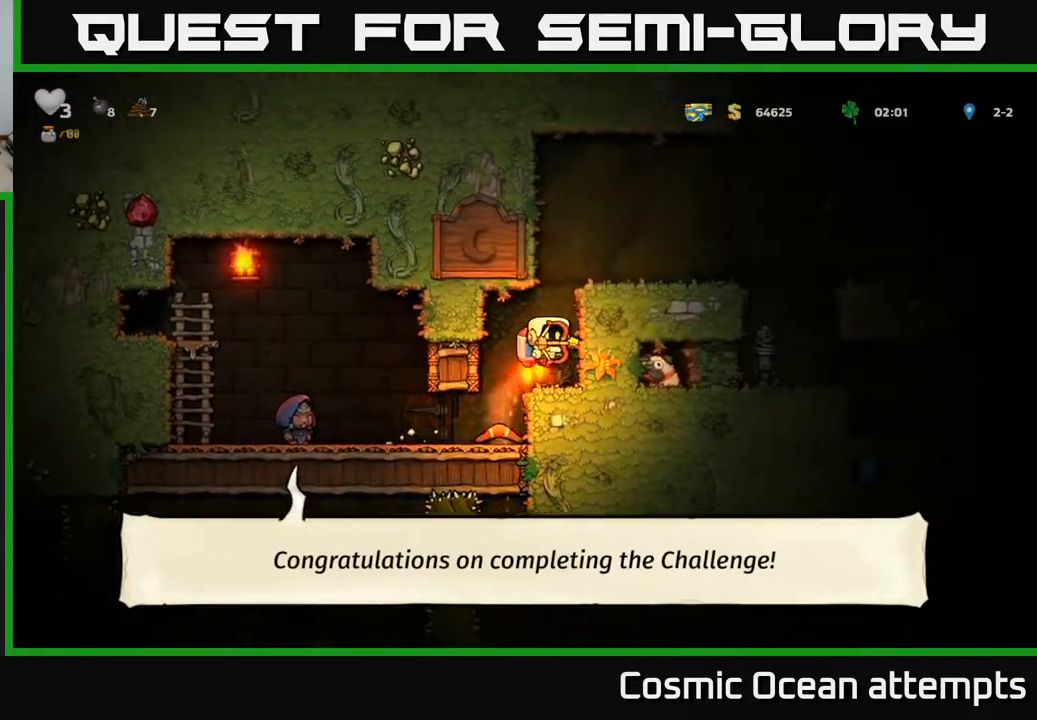
{"buttons": ["DPAD_RIGHT"], "left_stick": "center", "right_stick": "center", "events": [[67, "A", "down"], [283, "A", "up"]]}
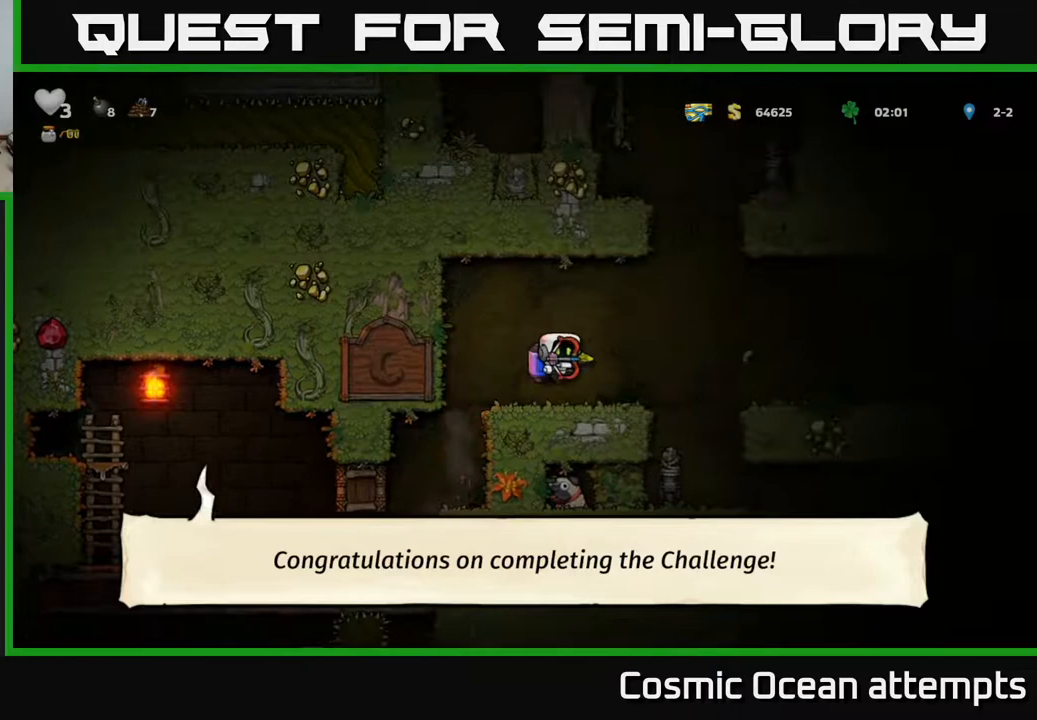
{"buttons": [], "left_stick": "center", "right_stick": "center", "events": [[217, "DPAD_RIGHT", "up"]]}
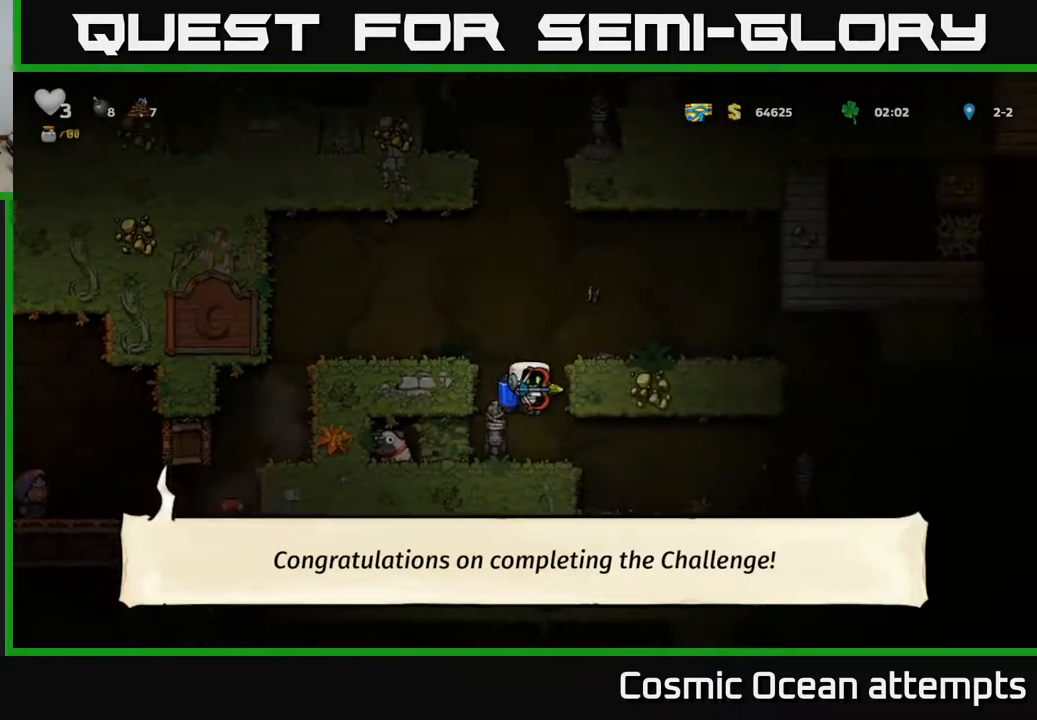
{"buttons": ["DPAD_RIGHT"], "left_stick": "center", "right_stick": "center", "events": [[283, "DPAD_RIGHT", "down"]]}
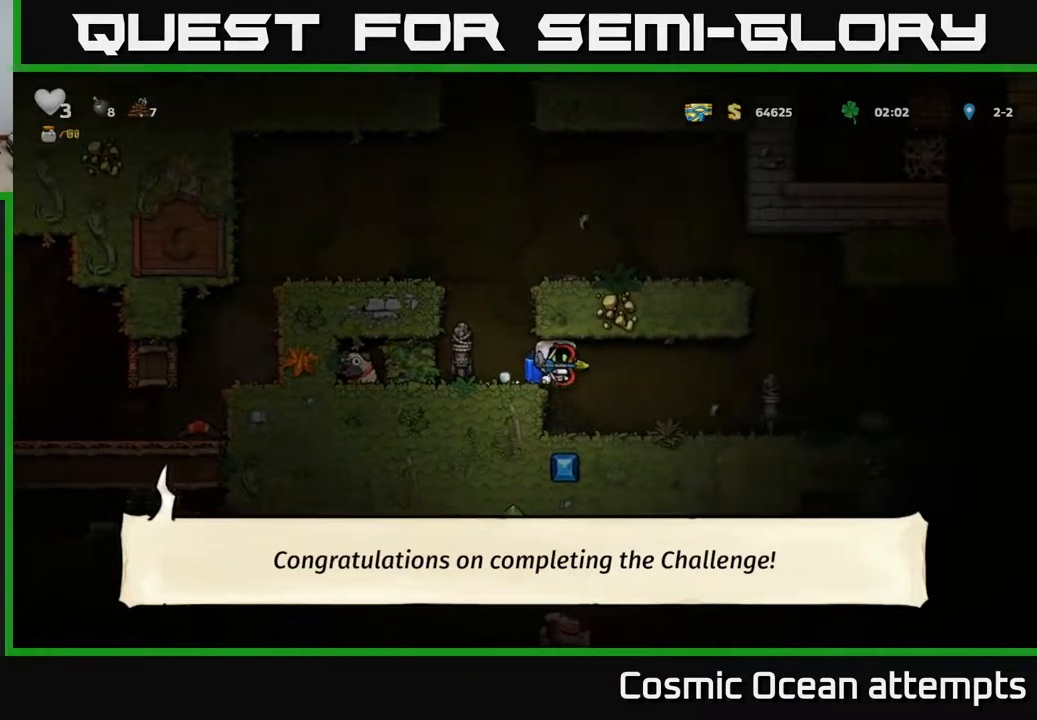
{"buttons": ["DPAD_RIGHT"], "left_stick": "center", "right_stick": "center", "events": [[17, "DPAD_RIGHT", "up"], [250, "DPAD_RIGHT", "down"]]}
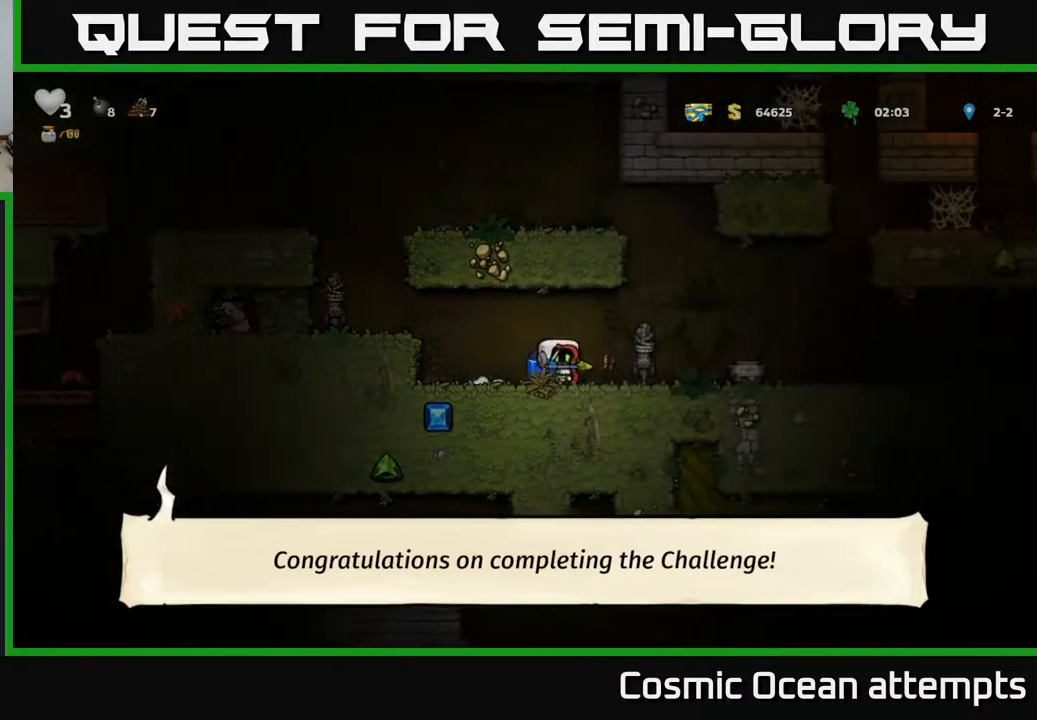
{"buttons": ["DPAD_RIGHT"], "left_stick": "center", "right_stick": "center", "events": [[150, "DPAD_RIGHT", "up"], [317, "DPAD_RIGHT", "down"]]}